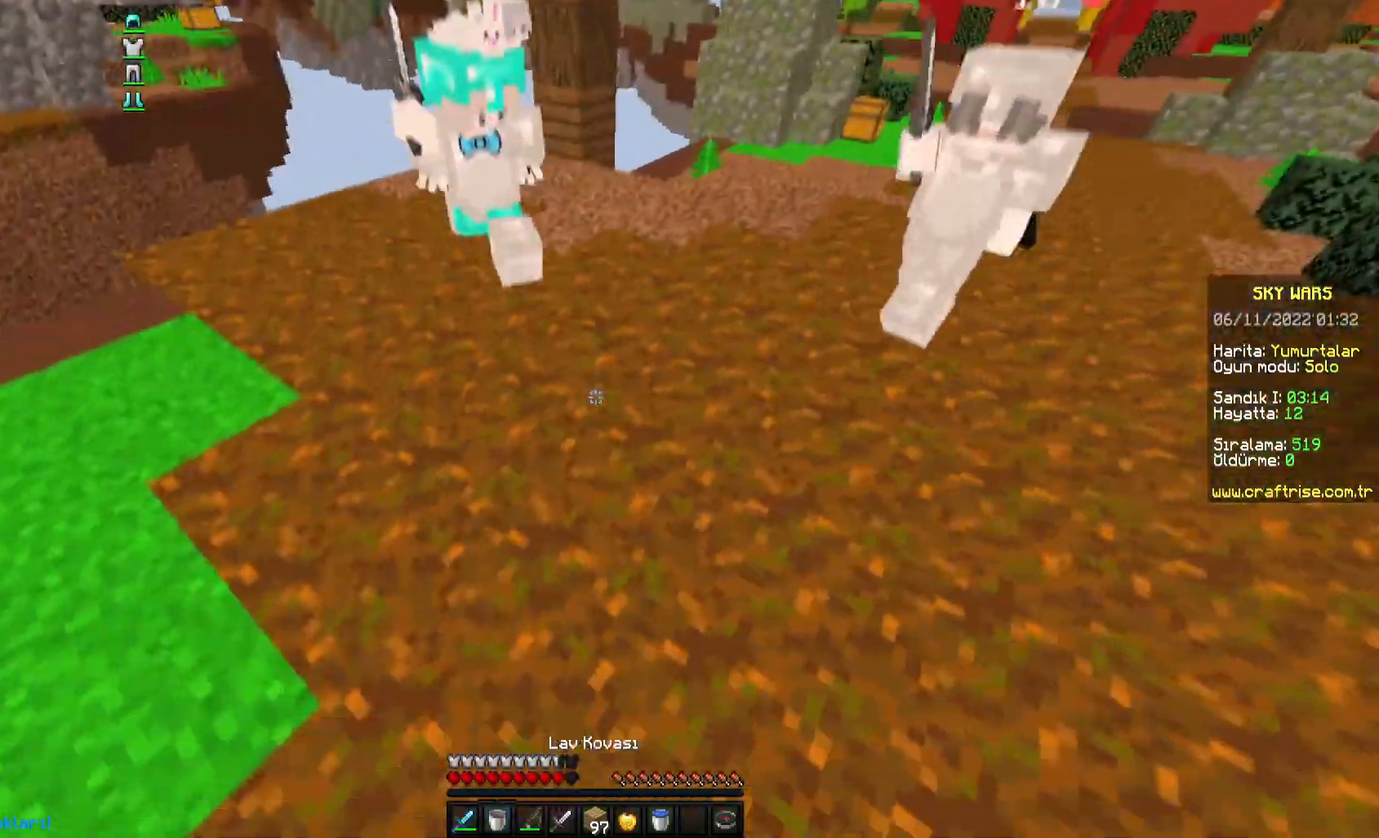
Gameplay with keyboard and mouse; each line is a JSON object with the keys and mouse buttons held at the frame after it. "events" lists presses ("down") and releases ("up") of "a", "d", "s", "space", "w", "mouse_left" and "mouse_right" between this image and that frame as [ms after this image, input, new state], when the widget could be followed in between. "mouse_left", "mouse_right" = the "left", "right" buttons of the "mouse" list. No other keys are recorded. Fast repeated clicks can show as one long hold. Mouse movement is not recorded.
{"keys": ["a", "w"], "mouse": ["left"], "events": [[117, "mouse_right", "up"], [217, "mouse_left", "down"], [383, "d", "up"], [433, "a", "down"]]}
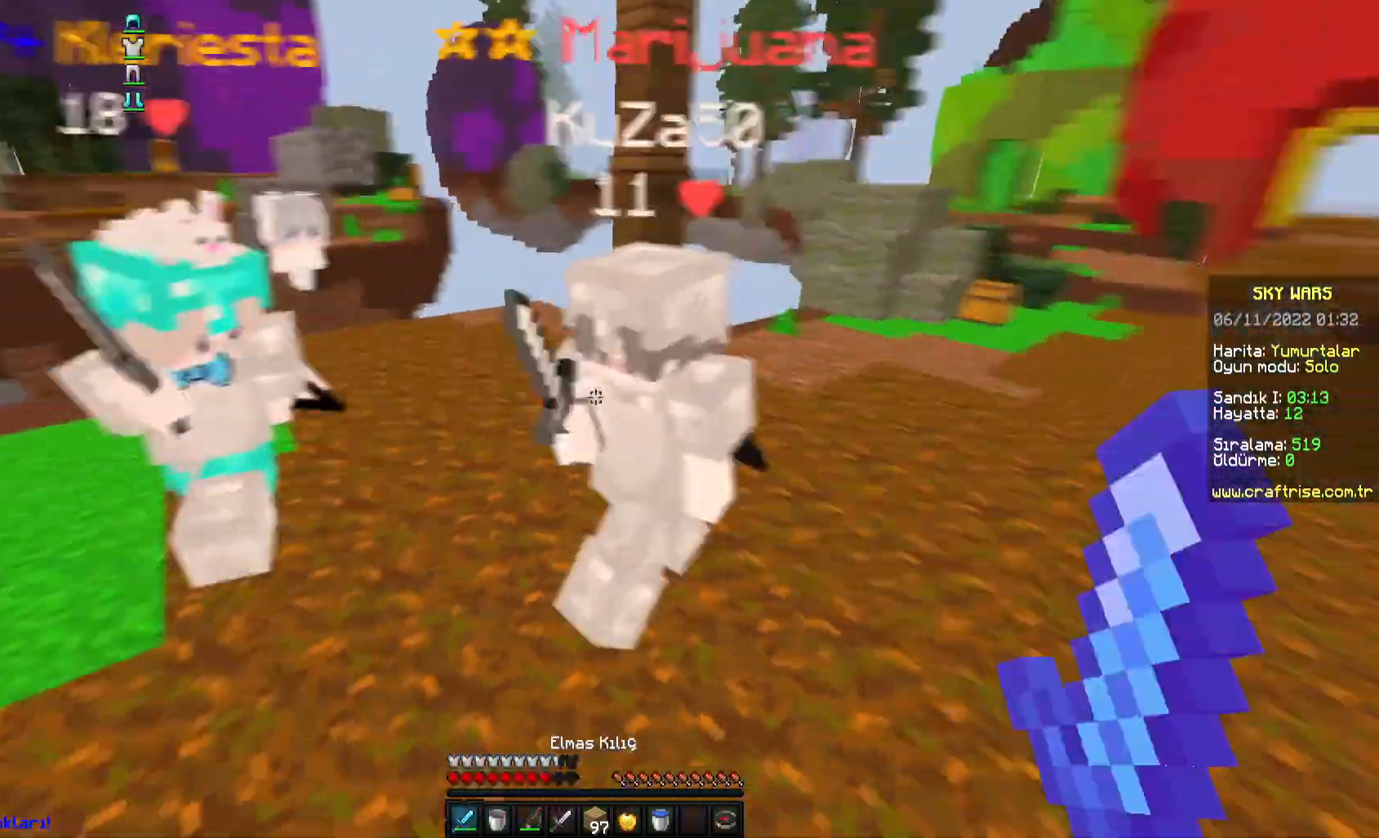
{"keys": ["a", "w"], "mouse": [], "events": [[17, "mouse_left", "up"], [33, "mouse_left", "down"], [100, "mouse_left", "up"], [117, "mouse_left", "down"], [267, "mouse_left", "up"], [283, "mouse_left", "down"], [350, "mouse_left", "up"], [367, "mouse_left", "down"], [433, "mouse_left", "up"], [450, "mouse_left", "down"], [500, "mouse_left", "up"]]}
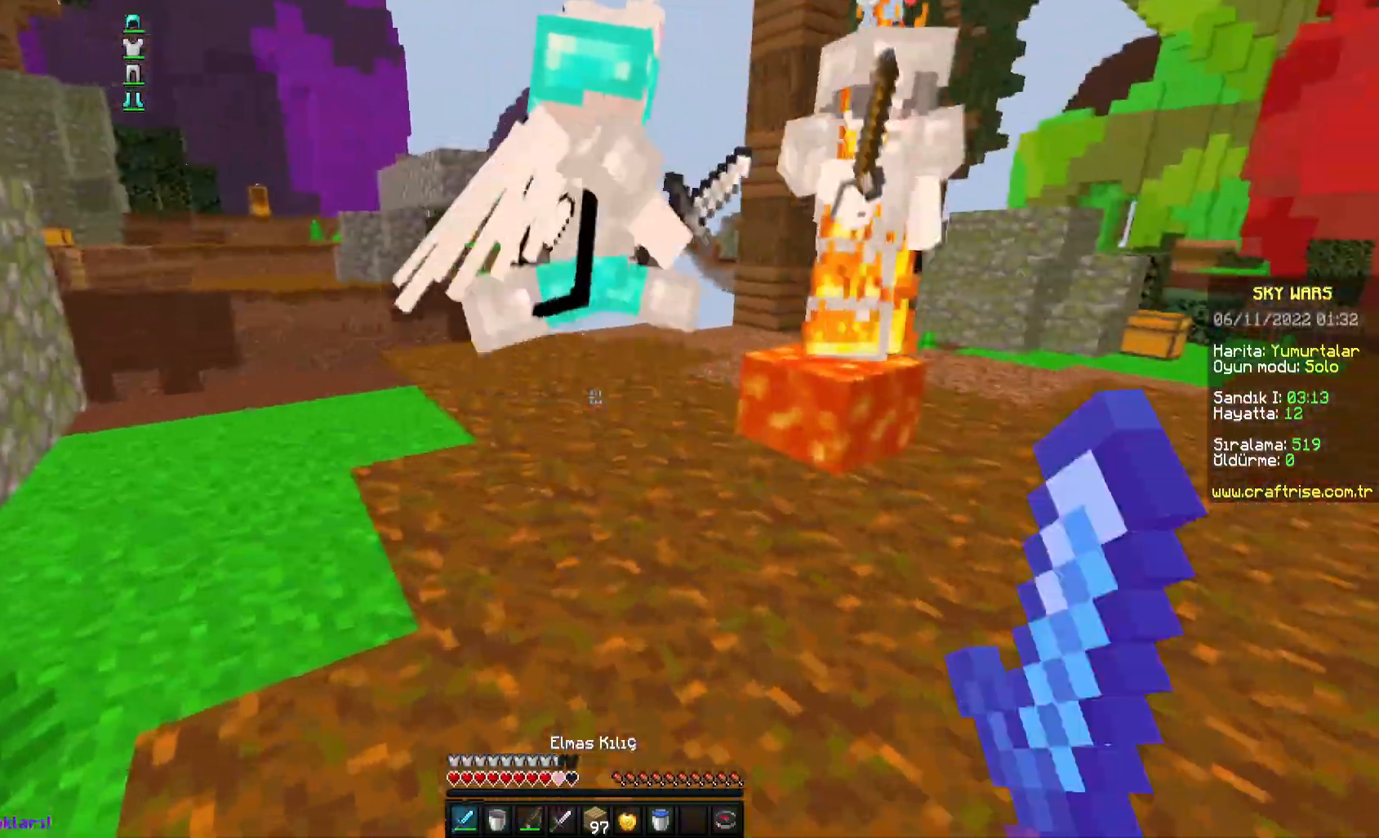
{"keys": ["d", "w"], "mouse": [], "events": [[17, "mouse_left", "down"], [17, "w", "up"], [83, "mouse_left", "up"], [100, "mouse_left", "down"], [133, "s", "down"], [183, "mouse_left", "up"], [250, "a", "up"], [400, "d", "down"], [433, "s", "up"], [483, "w", "down"]]}
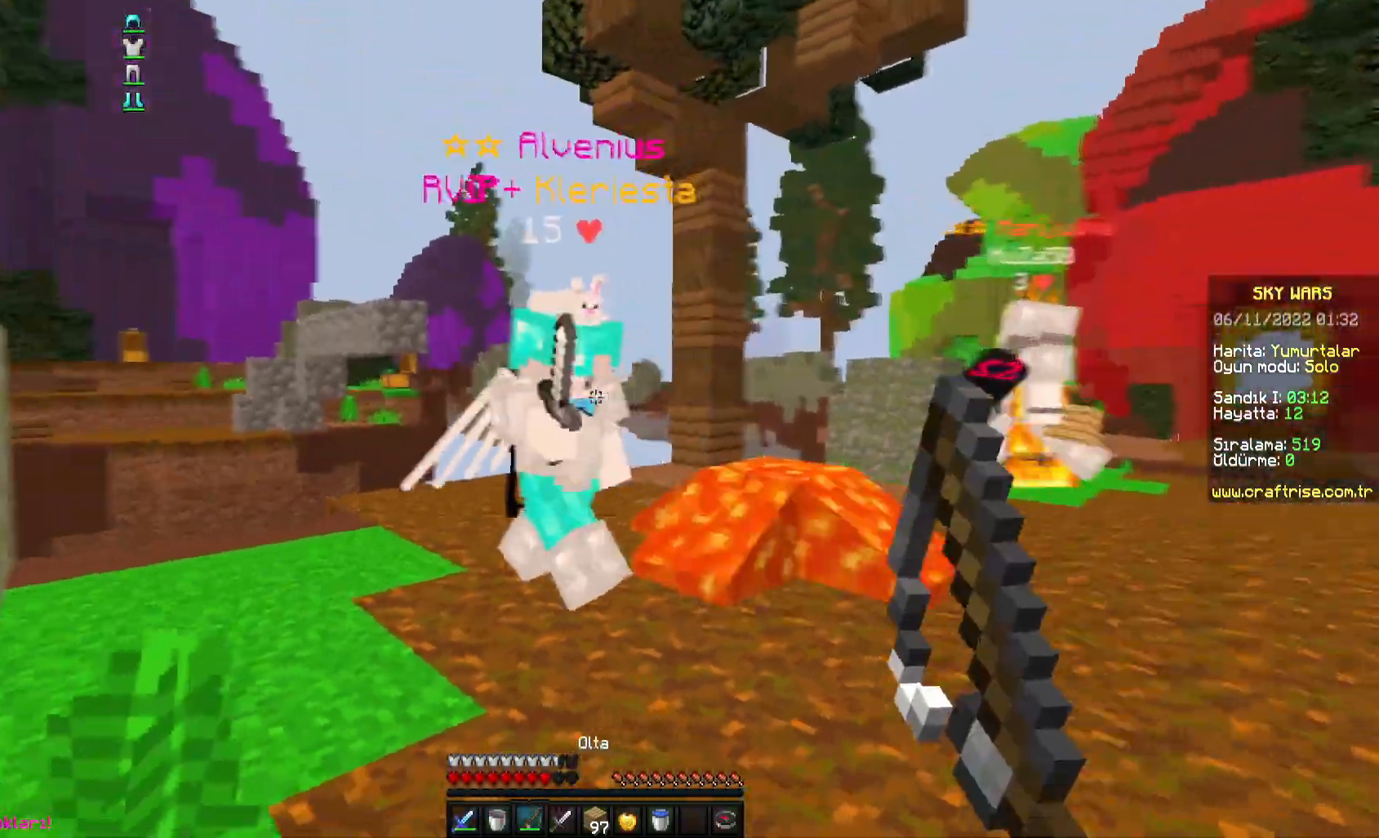
{"keys": ["w"], "mouse": ["left"], "events": [[100, "mouse_right", "down"], [250, "mouse_right", "up"], [300, "mouse_left", "down"], [367, "mouse_left", "up"], [383, "mouse_left", "down"], [433, "d", "up"]]}
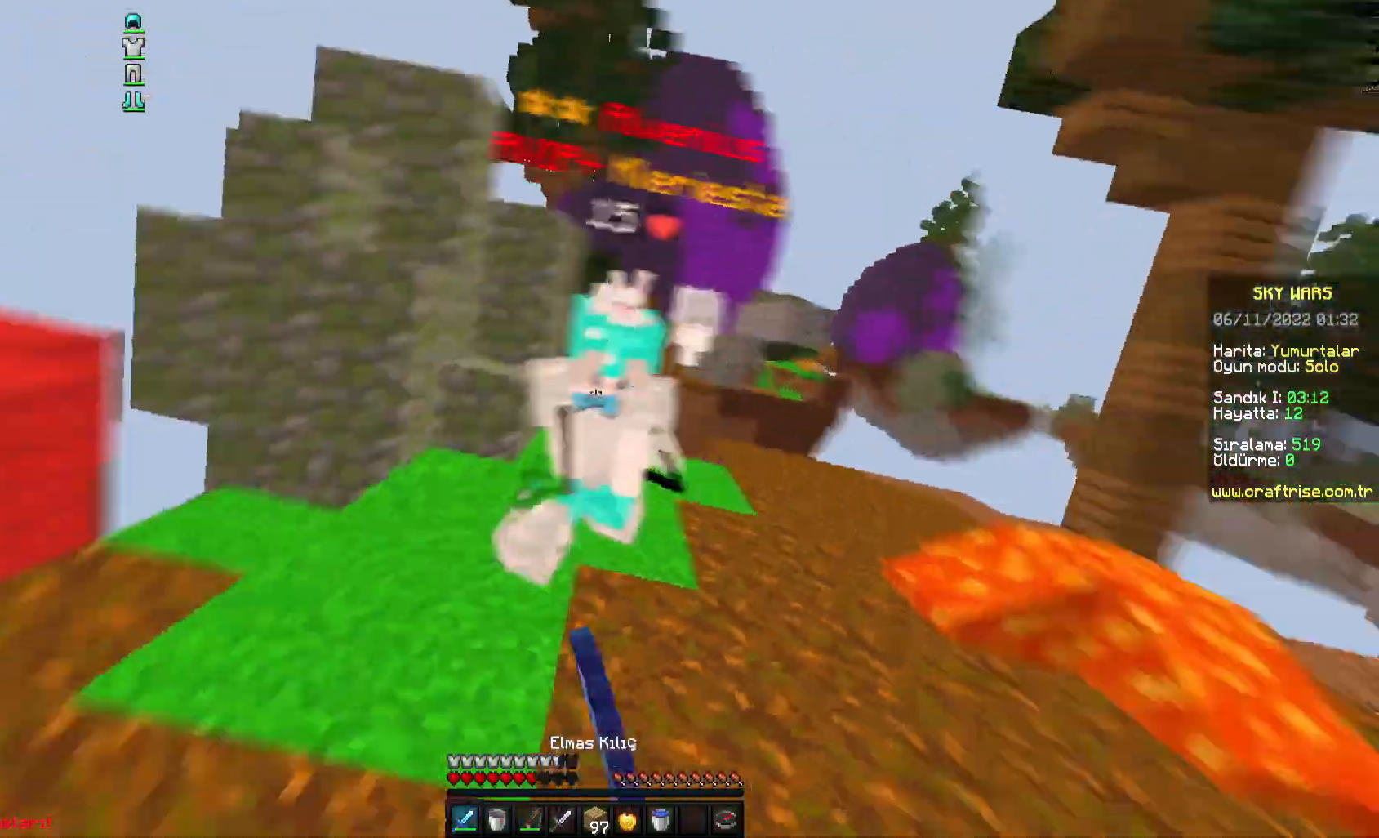
{"keys": ["d", "w"], "mouse": [], "events": [[33, "a", "down"], [167, "a", "up"], [167, "mouse_left", "up"], [283, "mouse_right", "down"], [433, "mouse_right", "up"], [483, "d", "down"]]}
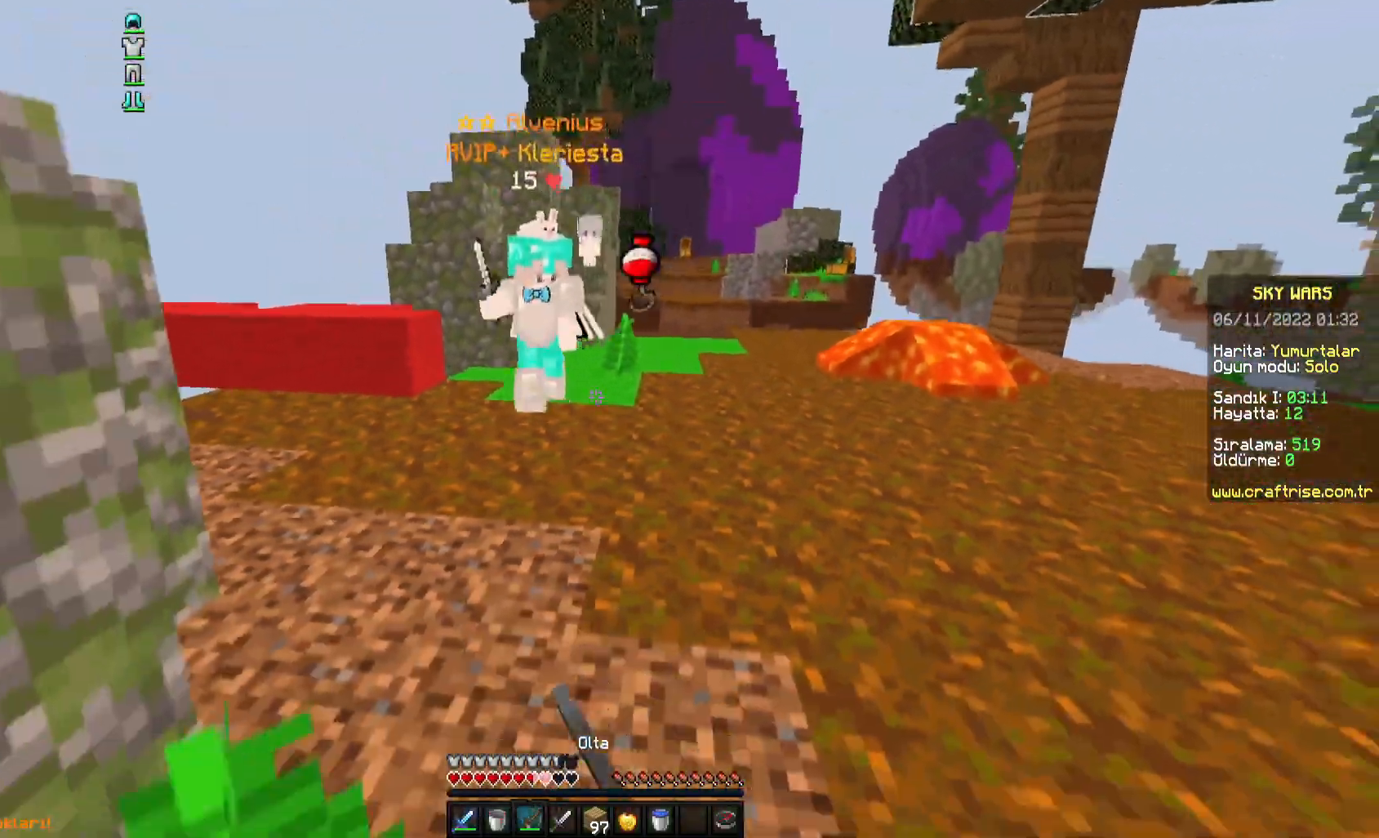
{"keys": ["d", "w"], "mouse": [], "events": [[100, "mouse_right", "down"], [217, "mouse_right", "up"], [233, "mouse_right", "down"], [367, "mouse_right", "up"], [433, "mouse_left", "down"], [500, "mouse_left", "up"]]}
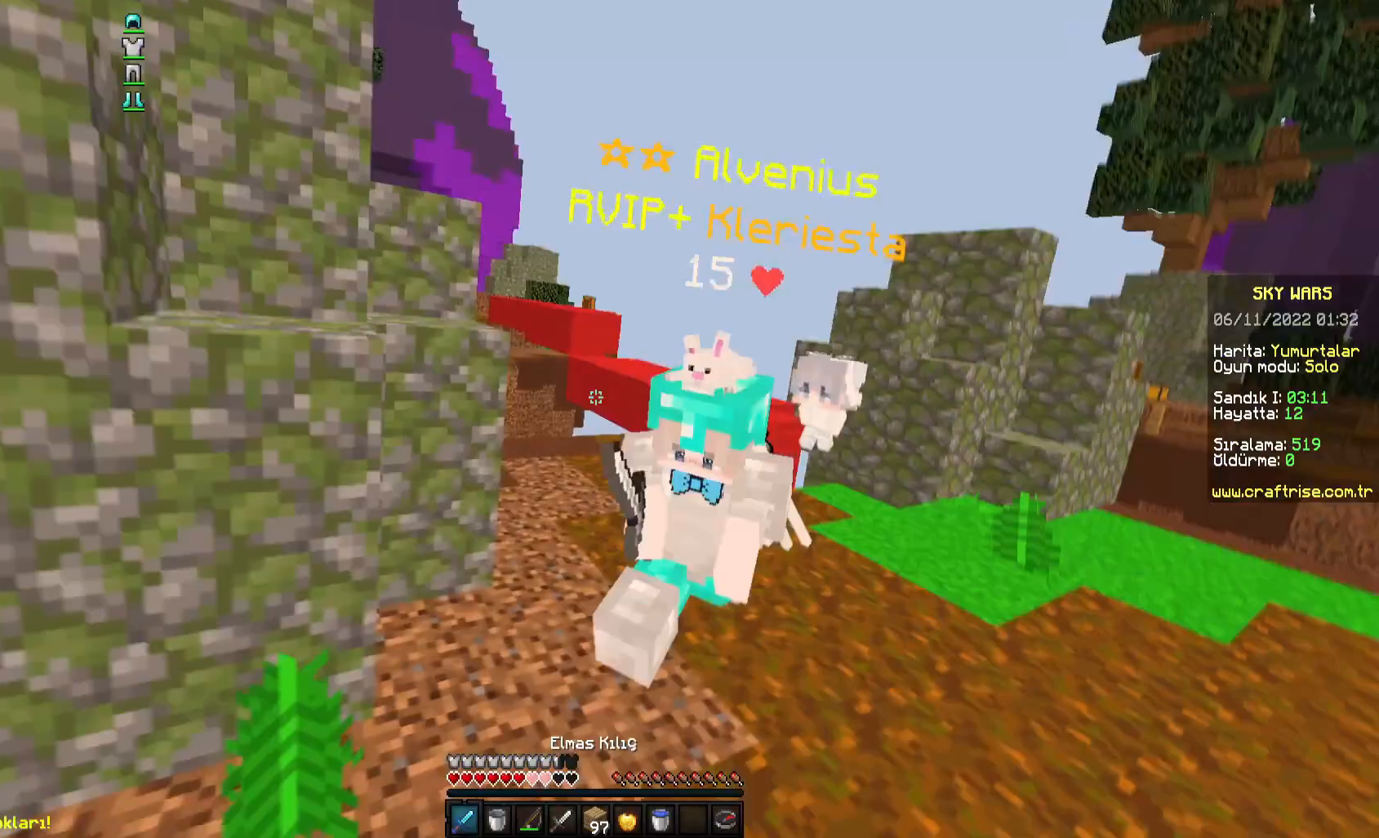
{"keys": ["w"], "mouse": ["left"], "events": [[17, "mouse_left", "down"], [83, "d", "up"], [200, "mouse_right", "down"], [267, "mouse_left", "up"], [367, "mouse_right", "up"], [417, "mouse_left", "down"], [483, "mouse_left", "up"], [500, "mouse_left", "down"]]}
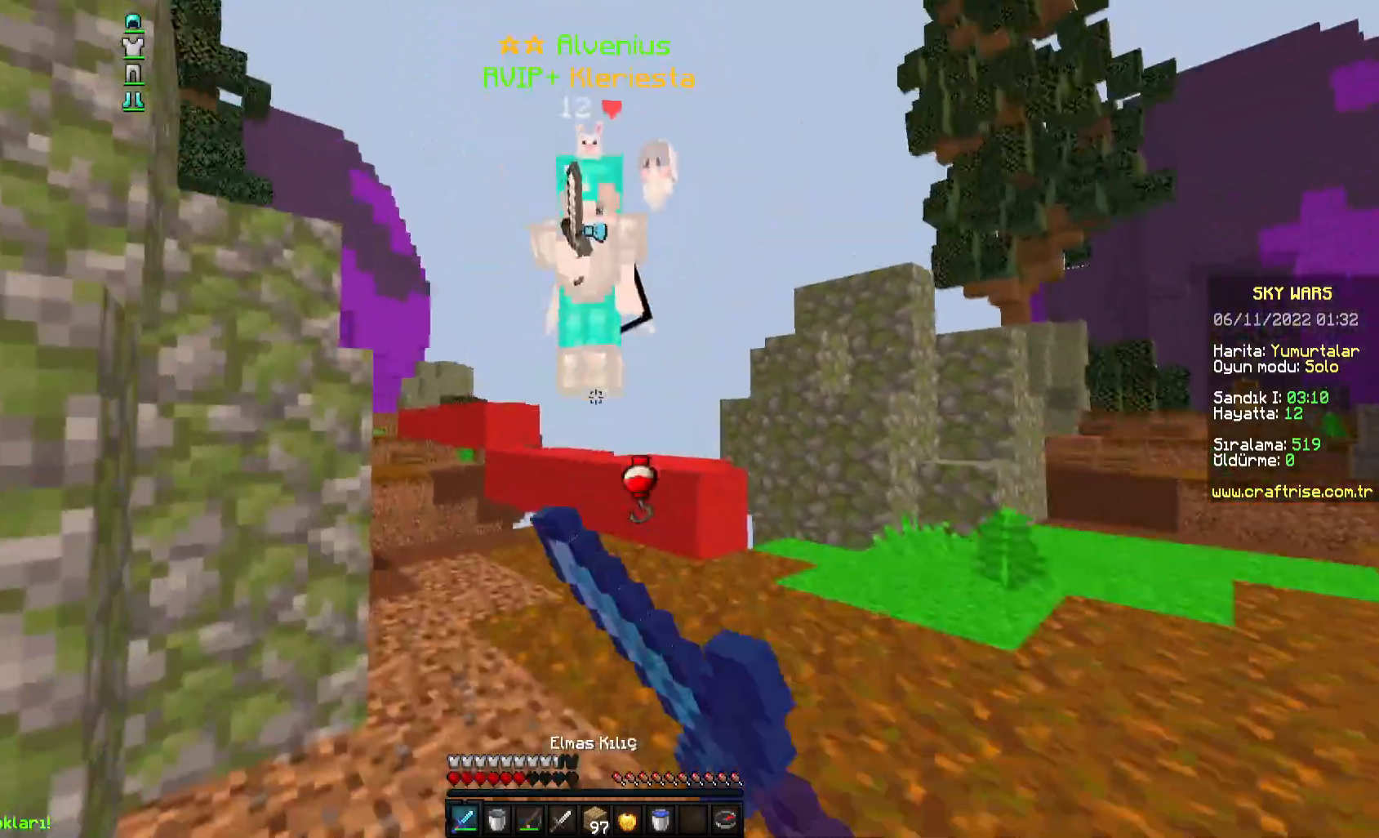
{"keys": ["d", "w"], "mouse": ["right"], "events": [[67, "mouse_right", "down"], [100, "mouse_left", "up"], [217, "mouse_right", "up"], [233, "d", "down"], [433, "mouse_right", "down"]]}
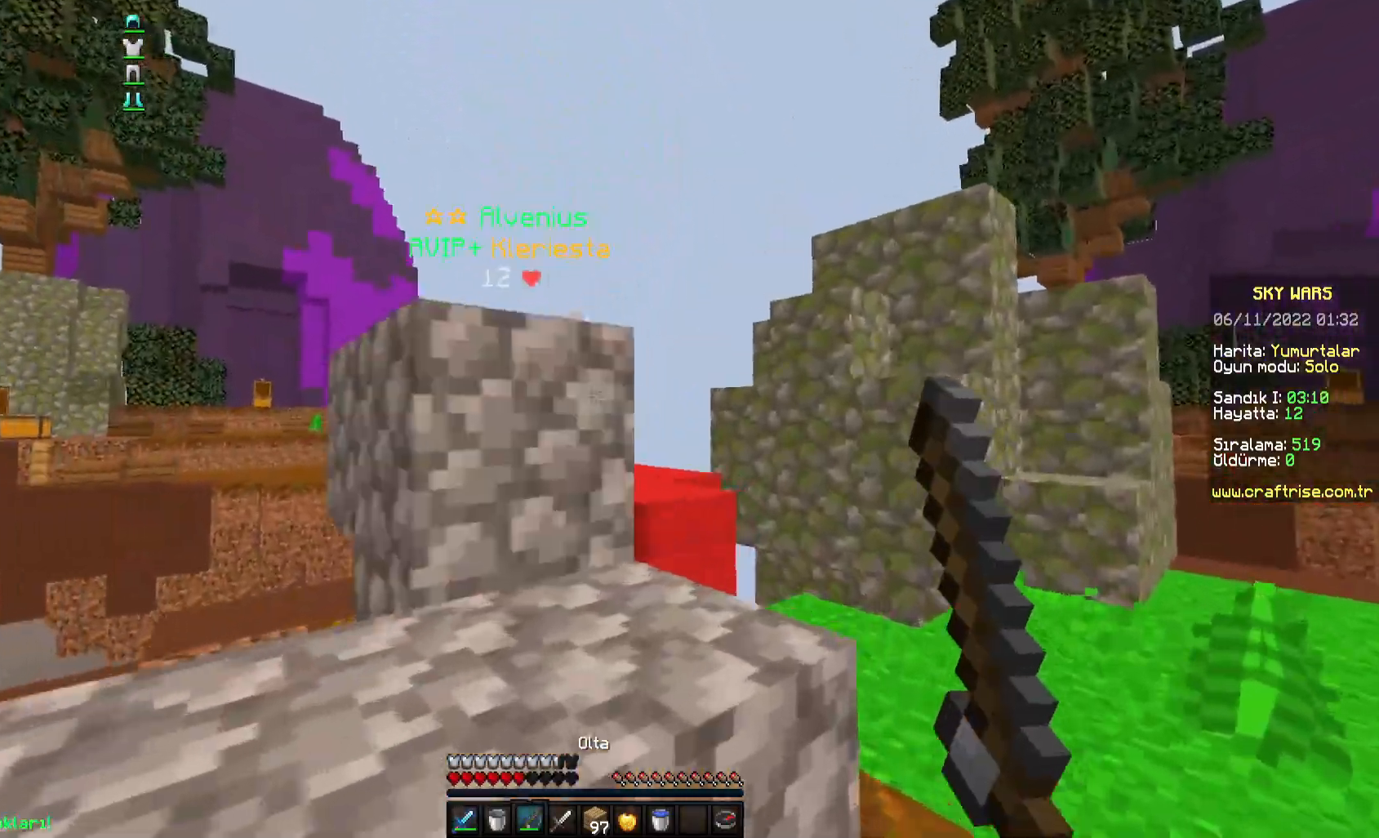
{"keys": ["d", "w"], "mouse": ["left"], "events": [[83, "mouse_right", "up"], [117, "mouse_right", "down"], [267, "mouse_right", "up"], [450, "mouse_left", "down"]]}
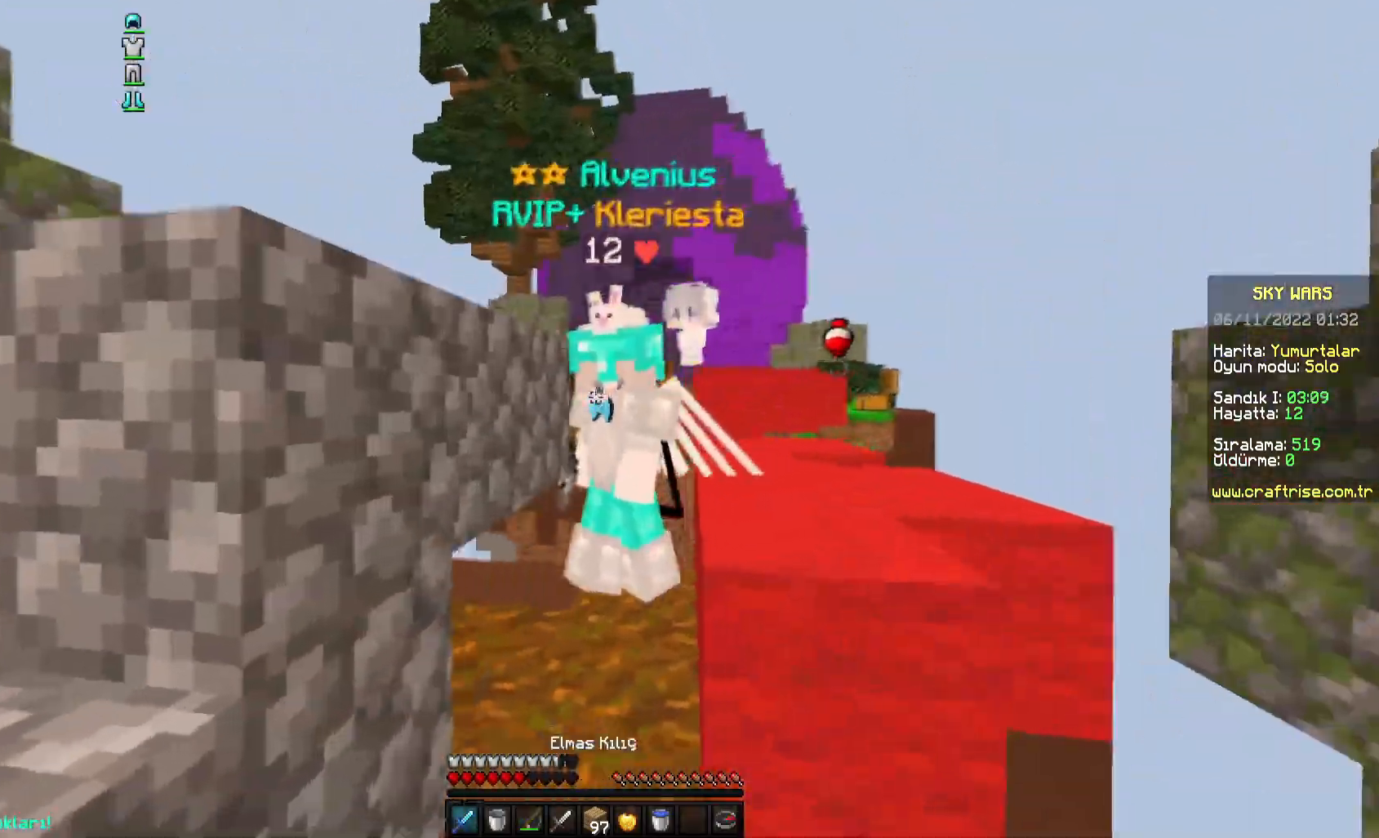
{"keys": ["s"], "mouse": ["left"], "events": [[17, "mouse_left", "up"], [33, "mouse_left", "down"], [100, "mouse_left", "up"], [117, "mouse_left", "down"], [133, "d", "up"], [183, "mouse_left", "up"], [200, "mouse_left", "down"], [267, "mouse_left", "up"], [283, "mouse_left", "down"], [350, "mouse_left", "up"], [367, "mouse_left", "down"], [433, "mouse_left", "up"], [433, "w", "up"], [450, "mouse_left", "down"], [483, "s", "down"]]}
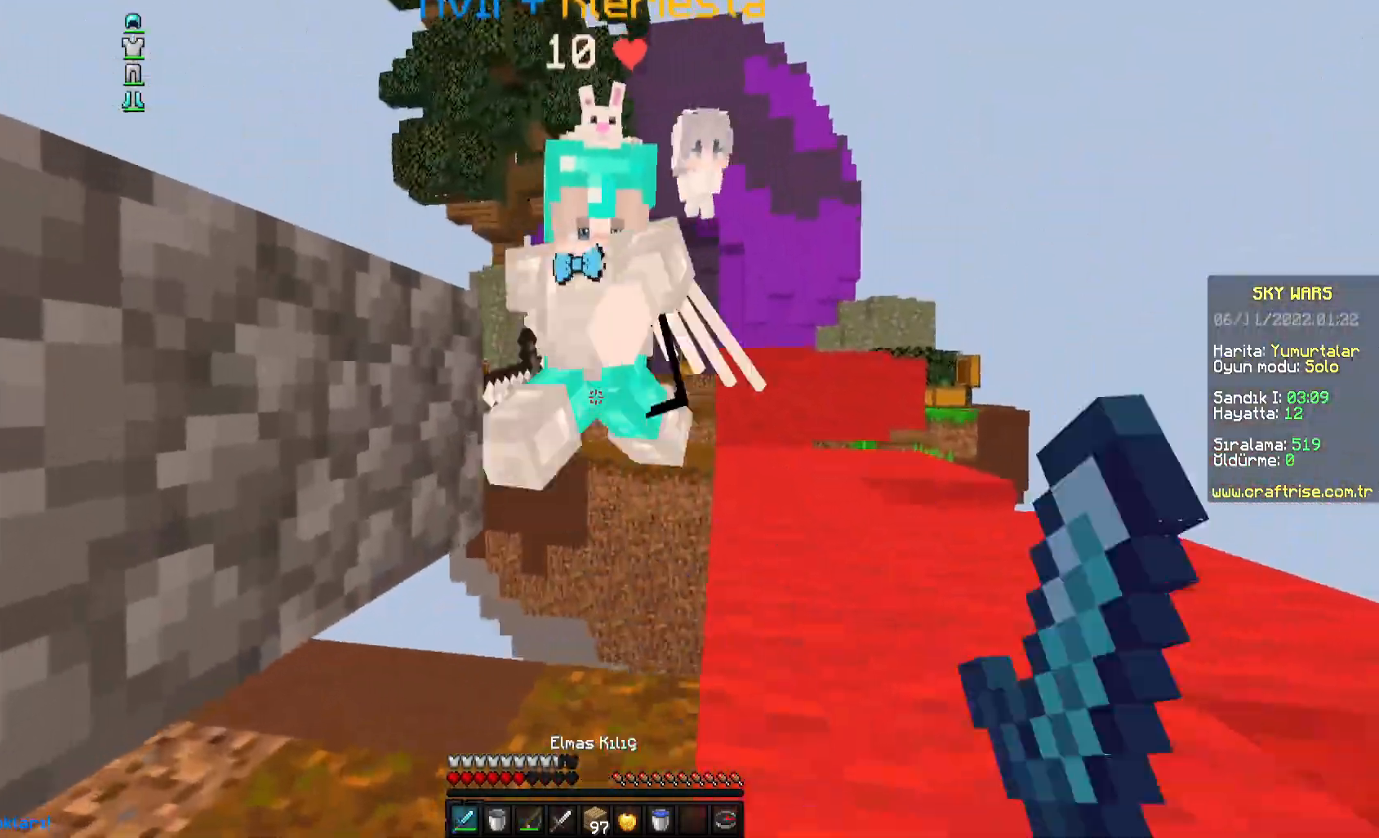
{"keys": ["d"], "mouse": [], "events": [[33, "a", "down"], [33, "mouse_right", "down"], [83, "mouse_left", "up"], [383, "d", "down"], [383, "mouse_right", "up"], [483, "s", "up"], [500, "a", "up"]]}
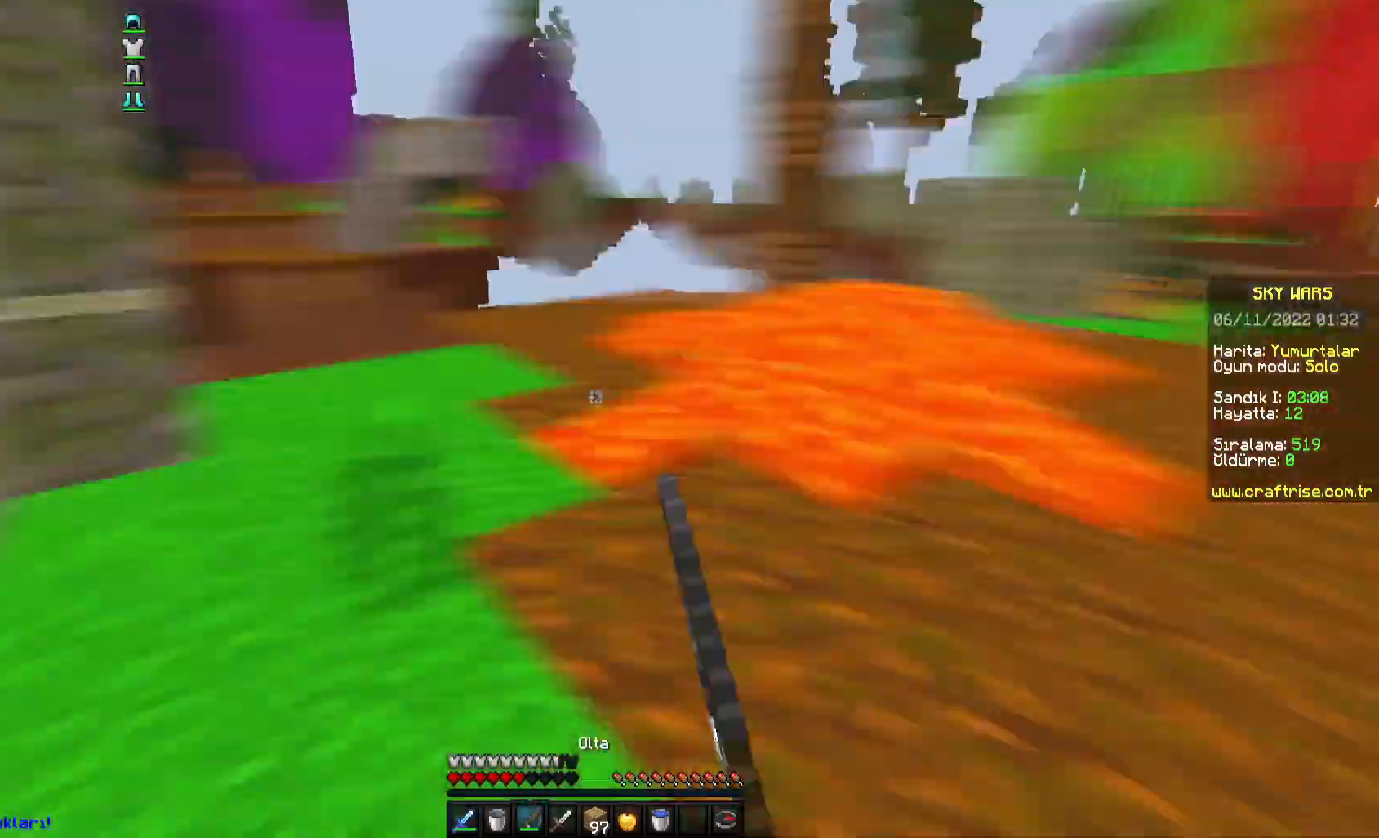
{"keys": ["w"], "mouse": ["right"], "events": [[50, "w", "down"], [283, "d", "up"], [433, "mouse_right", "down"]]}
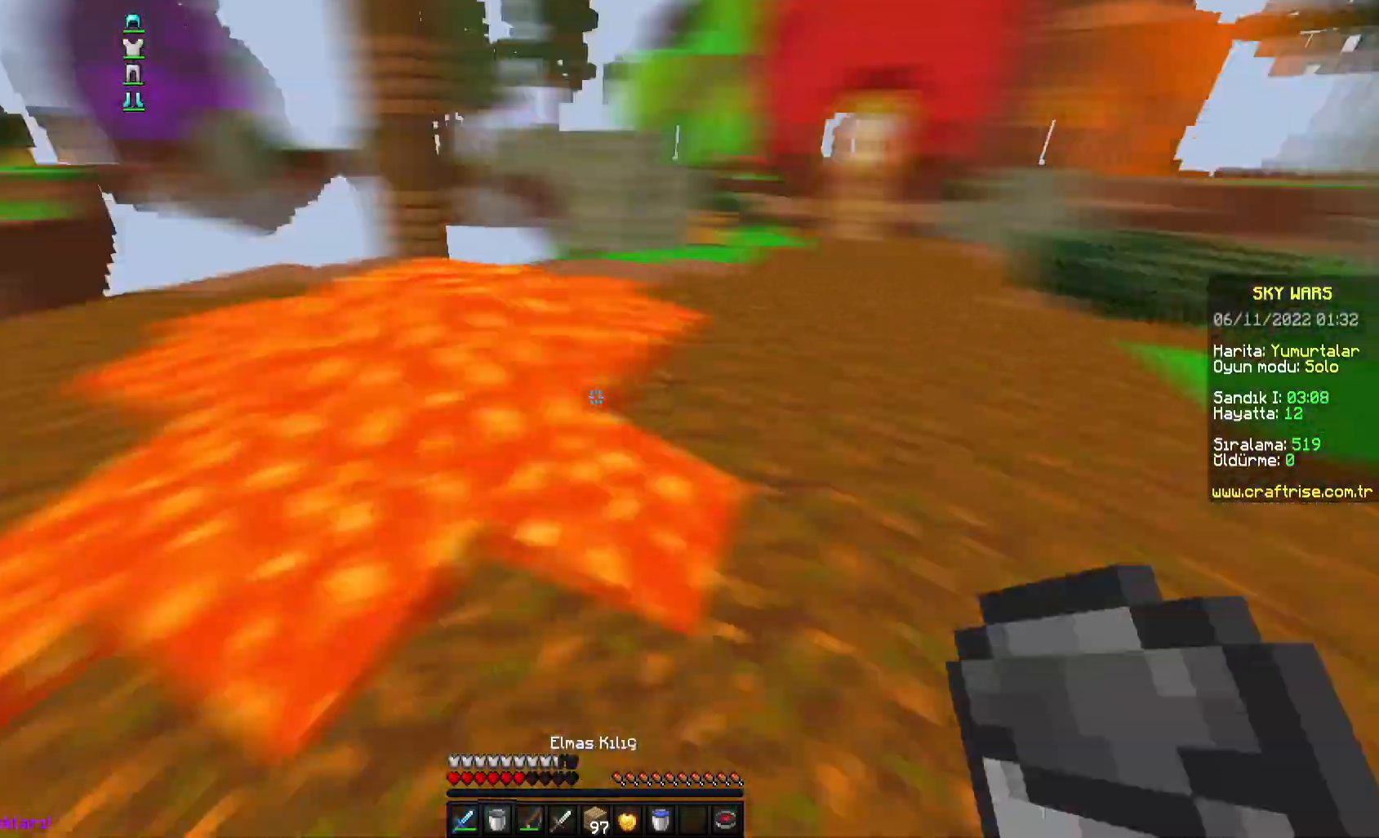
{"keys": ["d", "s"], "mouse": [], "events": [[33, "d", "down"], [50, "mouse_right", "up"], [283, "mouse_right", "down"], [317, "w", "up"], [367, "s", "down"], [417, "mouse_right", "up"]]}
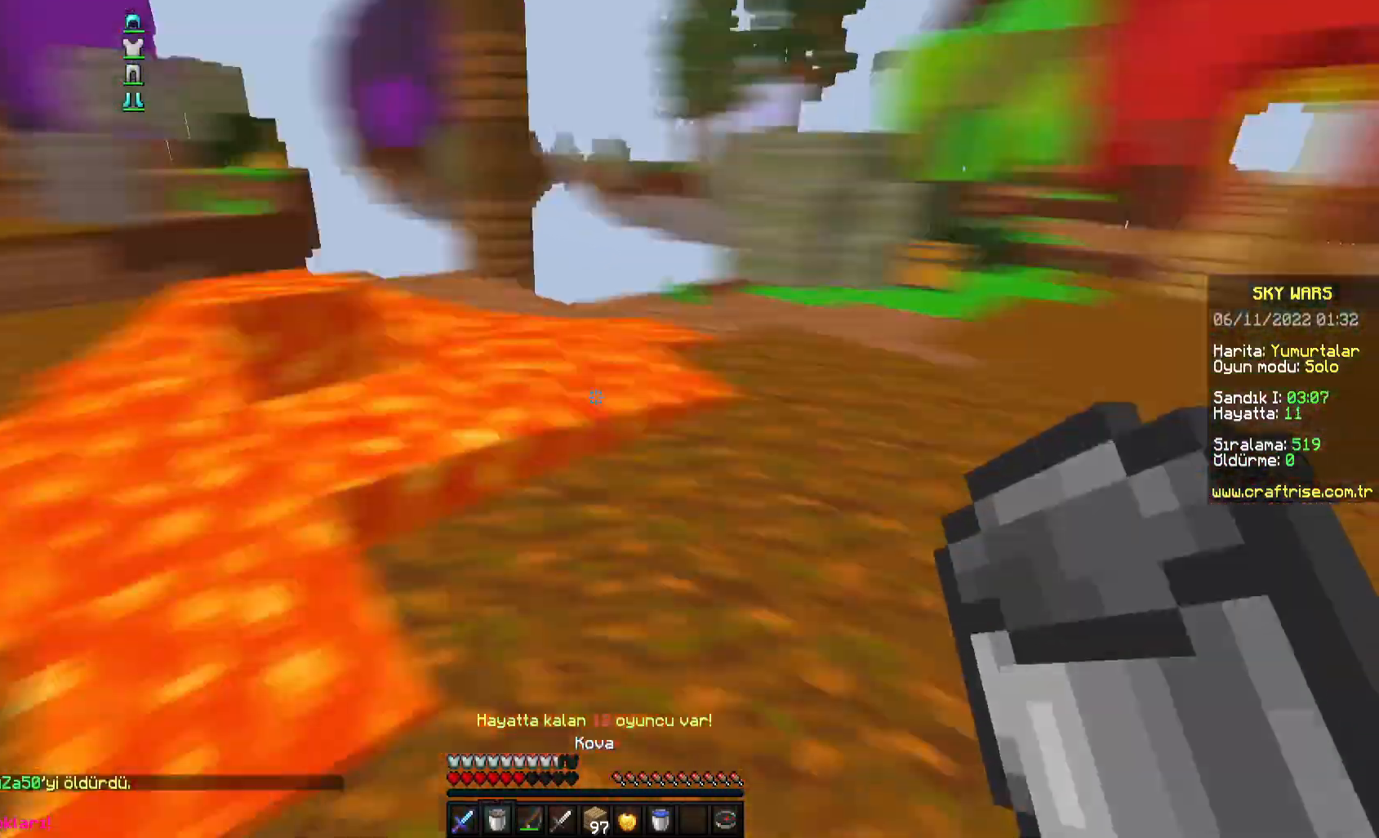
{"keys": ["a", "w"], "mouse": [], "events": [[33, "s", "up"], [67, "w", "down"], [183, "d", "up"], [333, "a", "down"]]}
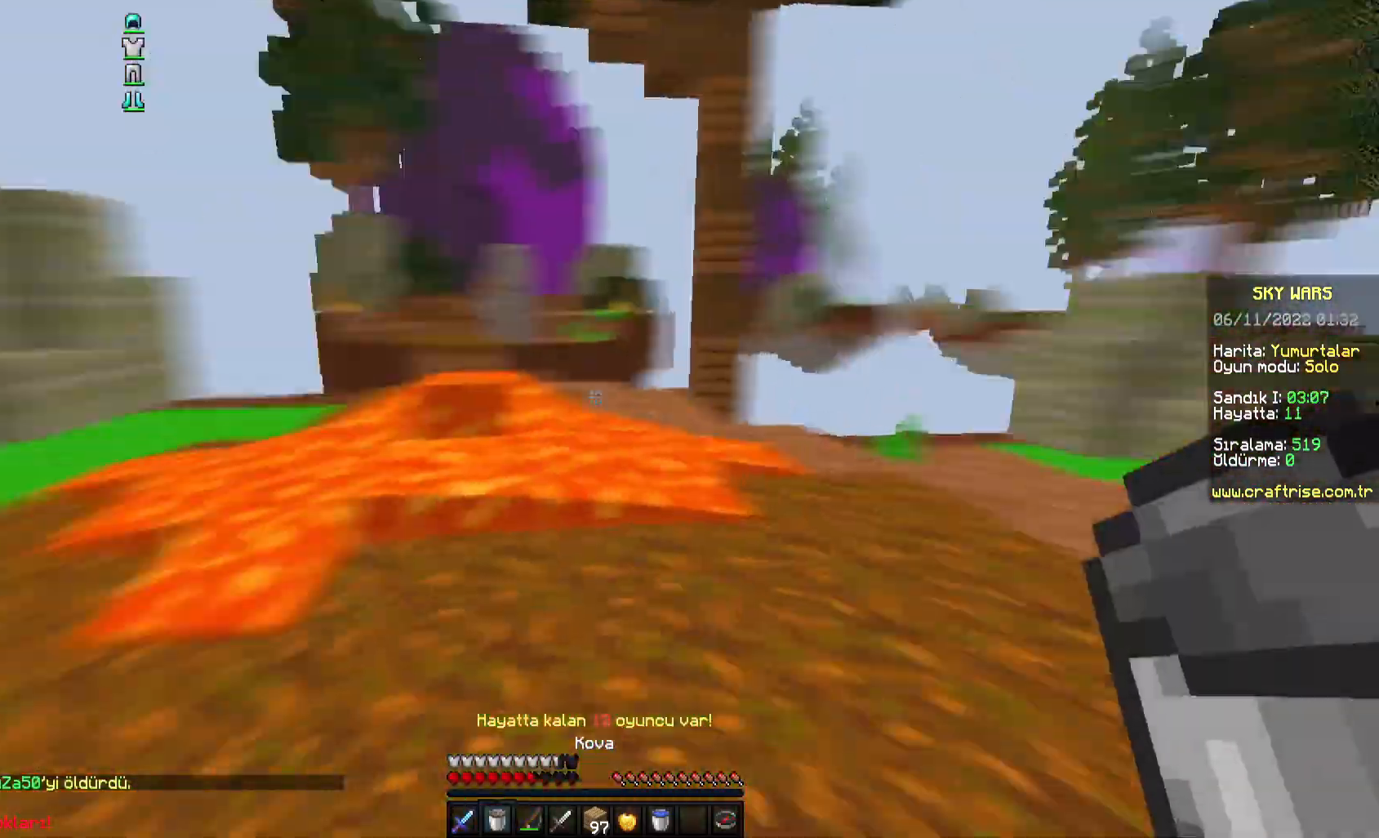
{"keys": ["d", "w"], "mouse": [], "events": [[83, "a", "up"], [217, "d", "down"], [283, "mouse_right", "down"], [300, "w", "up"], [417, "mouse_right", "up"], [433, "w", "down"]]}
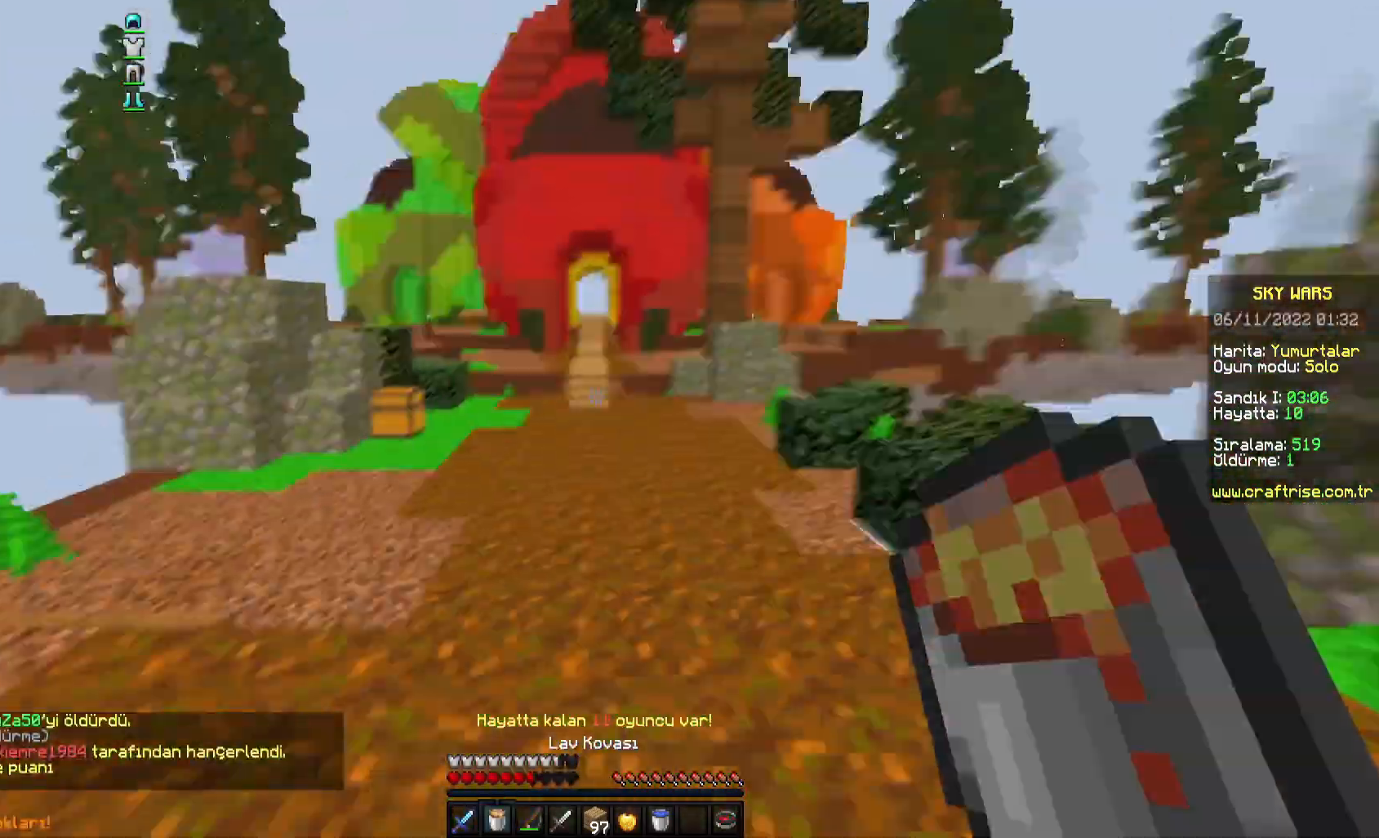
{"keys": ["space", "w"], "mouse": [], "events": [[133, "d", "up"], [367, "space", "down"]]}
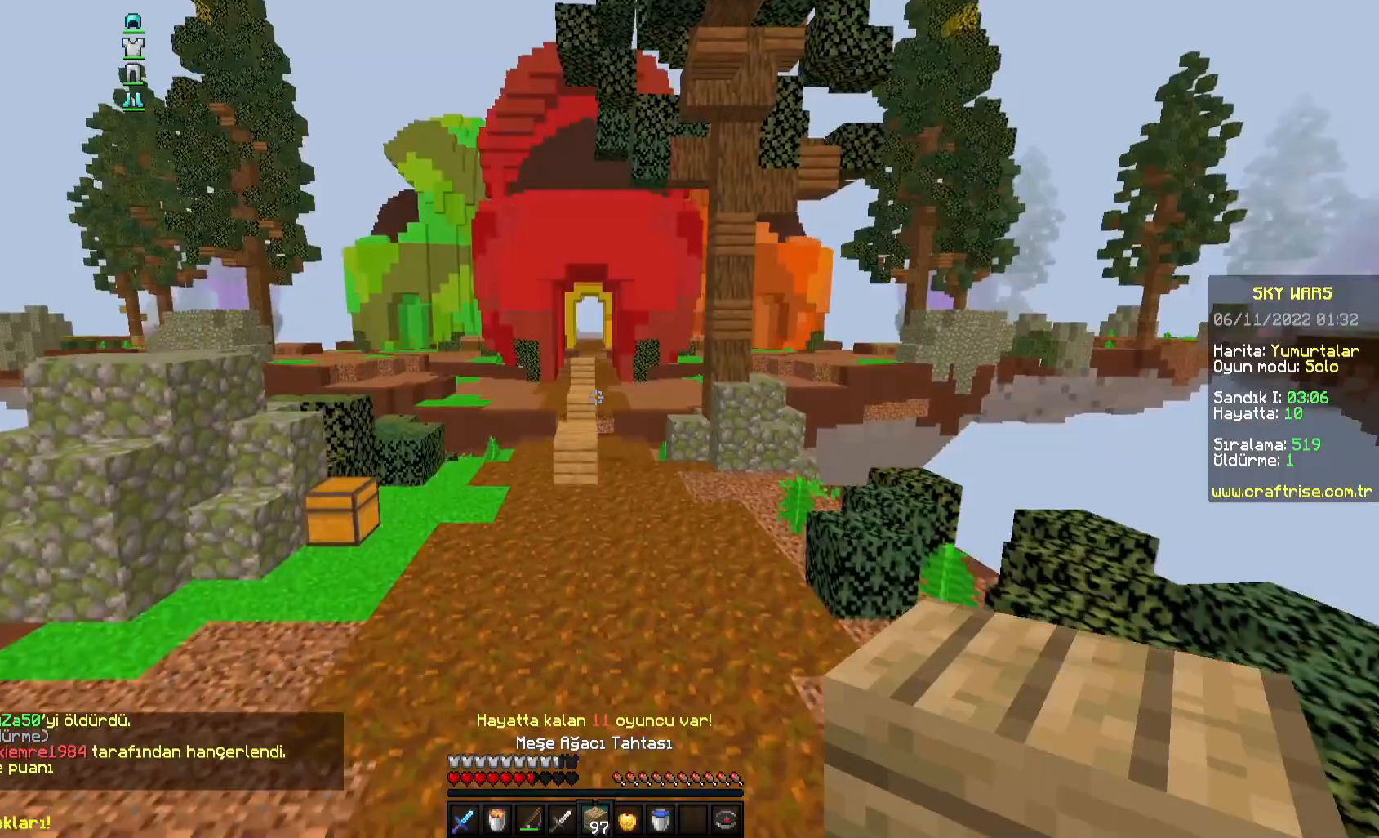
{"keys": ["a", "space", "w"], "mouse": [], "events": [[317, "a", "down"]]}
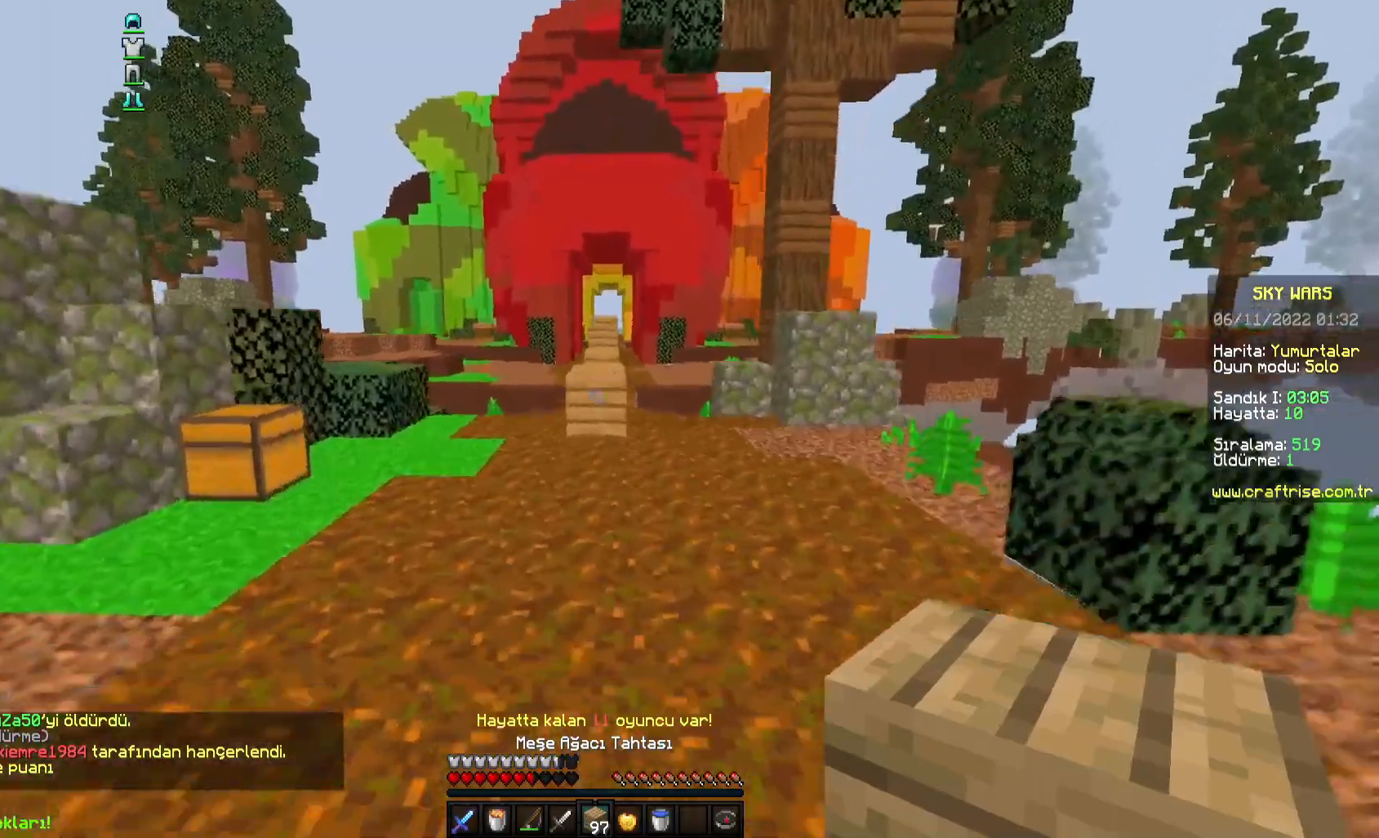
{"keys": ["space", "w"], "mouse": [], "events": [[133, "a", "up"]]}
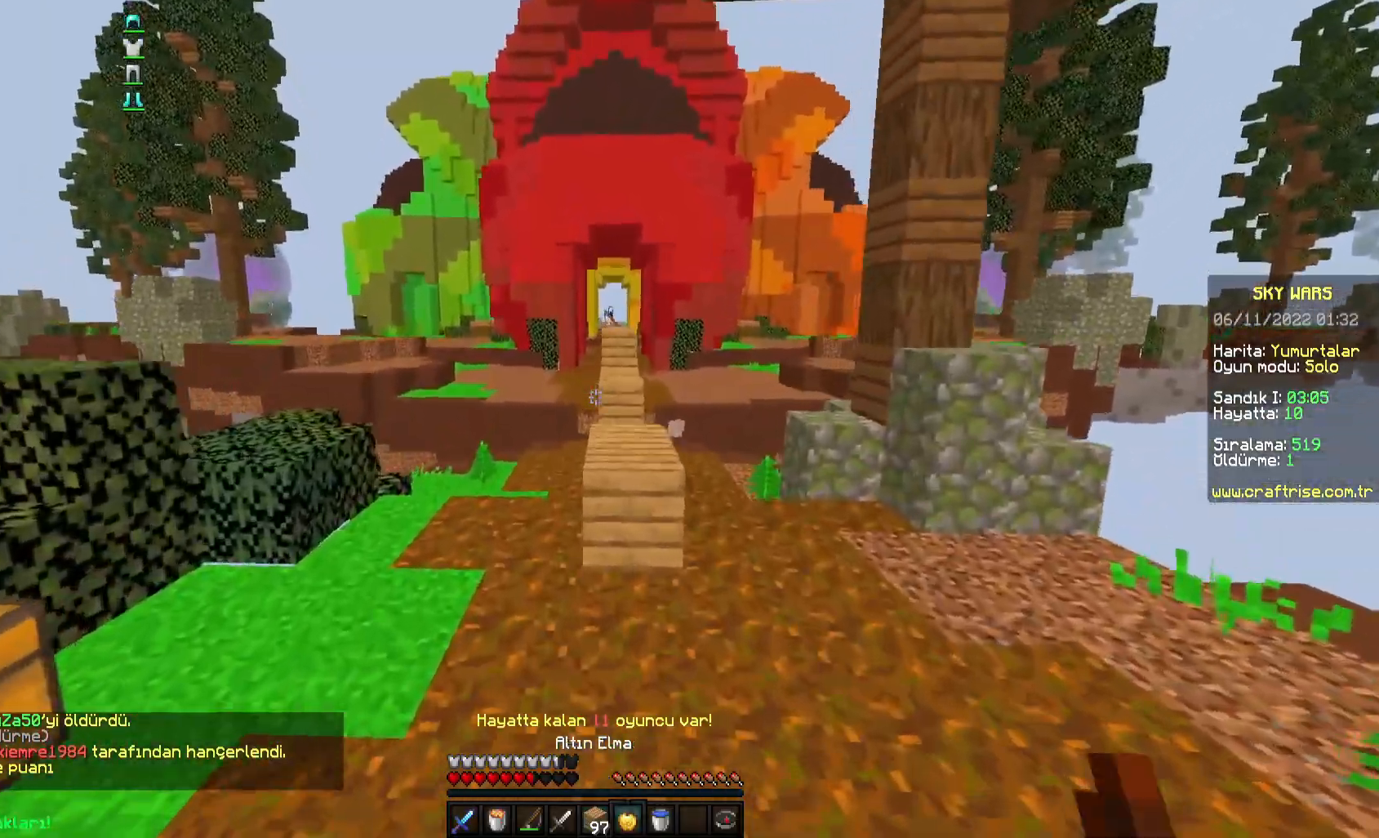
{"keys": ["space", "w"], "mouse": ["left", "right"], "events": [[133, "mouse_left", "down"], [150, "mouse_right", "down"]]}
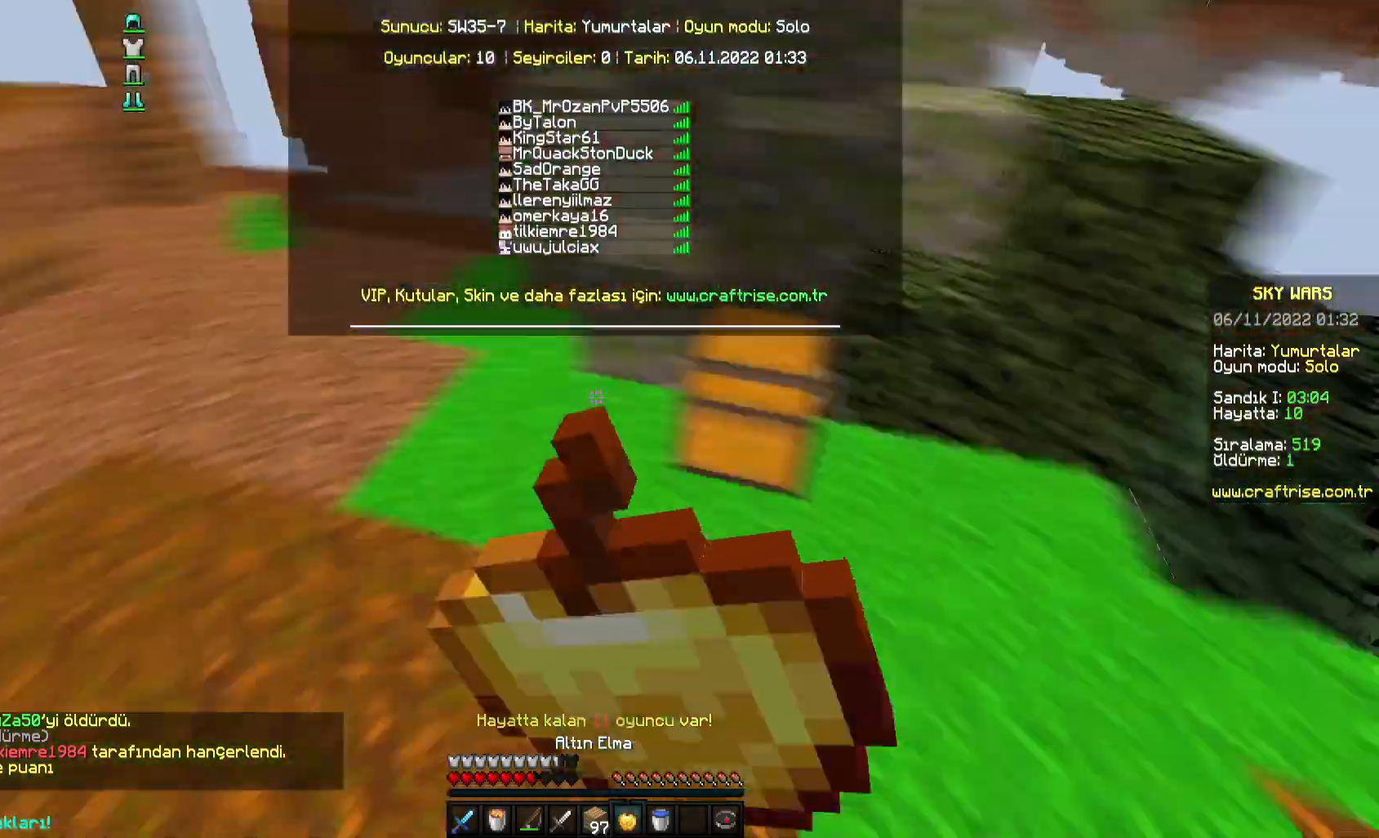
{"keys": ["a", "w"], "mouse": ["right"], "events": [[133, "d", "down"], [183, "mouse_left", "up"], [217, "space", "up"], [267, "d", "up"], [367, "a", "down"]]}
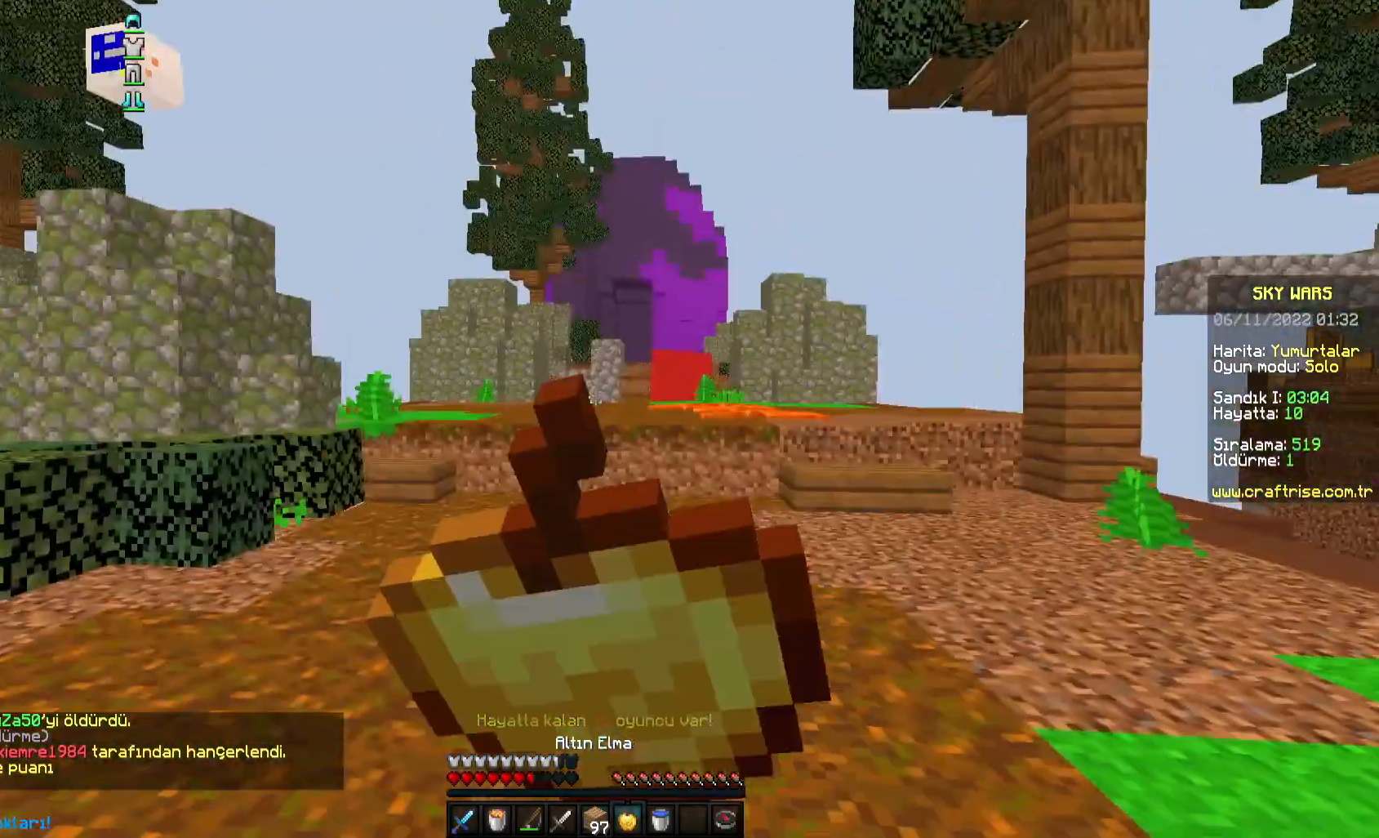
{"keys": ["a"], "mouse": ["right"], "events": [[100, "a", "up"], [133, "a", "down"], [500, "w", "up"]]}
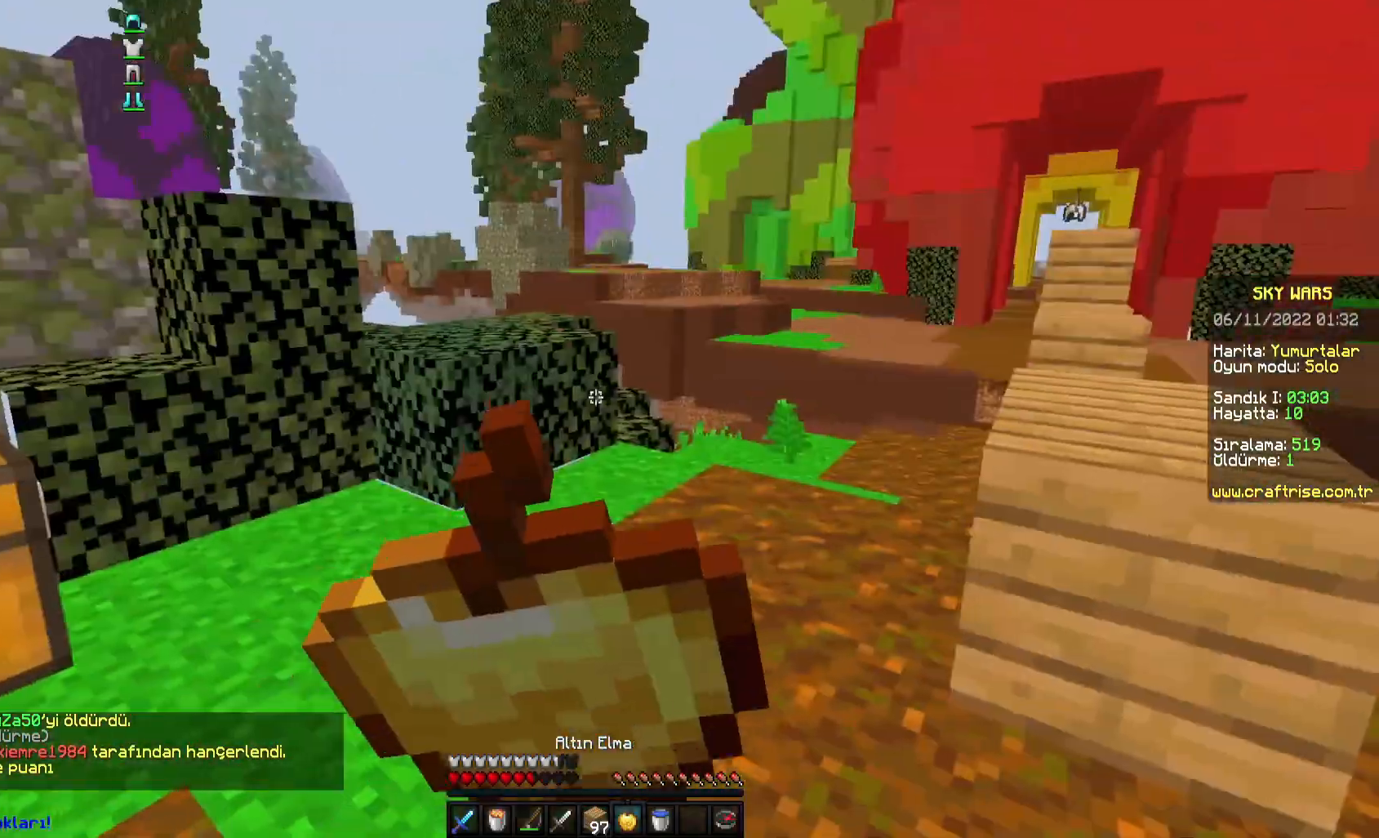
{"keys": [], "mouse": ["right"]}